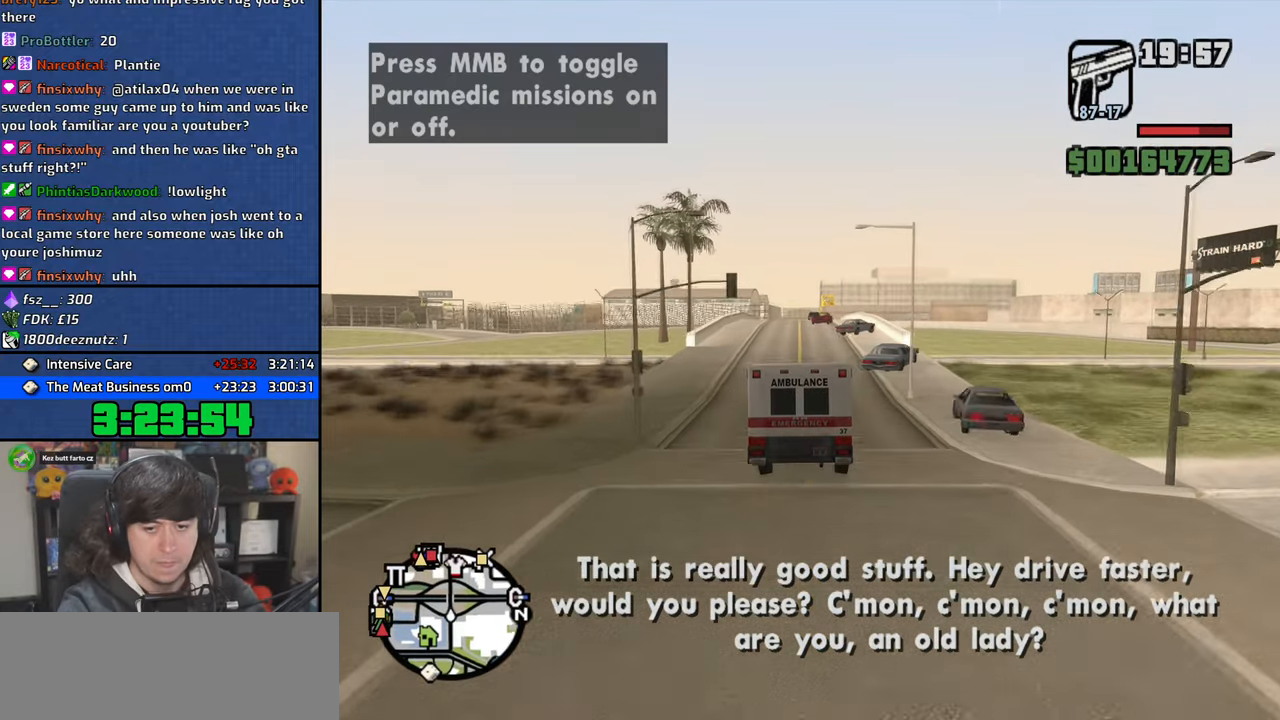
Gameplay with keyboard and mouse; each line is a JSON object with the keys and mouse buttons held at the frame after it. "events" lists presses ("down") and releases ("up") of "1", "2", "3", "4", "5", "6", "a", "alt", "b", "c", "ctrl", "d", "down", "e", "escape", "f", "f1", "f2", "f3", "g", "h", "left", "n", "num2", "q", "r", "right", "s", "shift", "space", "t", "tab", "up", "v", "w", "x", "y", "z", "mouse_left", "mouse_wheel" and "mouse_right" between this image and that frame as [ms after this image, input, new state], when the widget could be followed in between. "mouse_left", "mouse_wheel", "mouse_right" = the "left", "wheel", "right" buttons of the "mouse" list. No other keys are recorded. "wheel" means that the mouse wheel is clicked or scrolled. Mouse movement is not recorded.
{"keys": ["w"], "mouse": [], "events": [[33, "a", "up"]]}
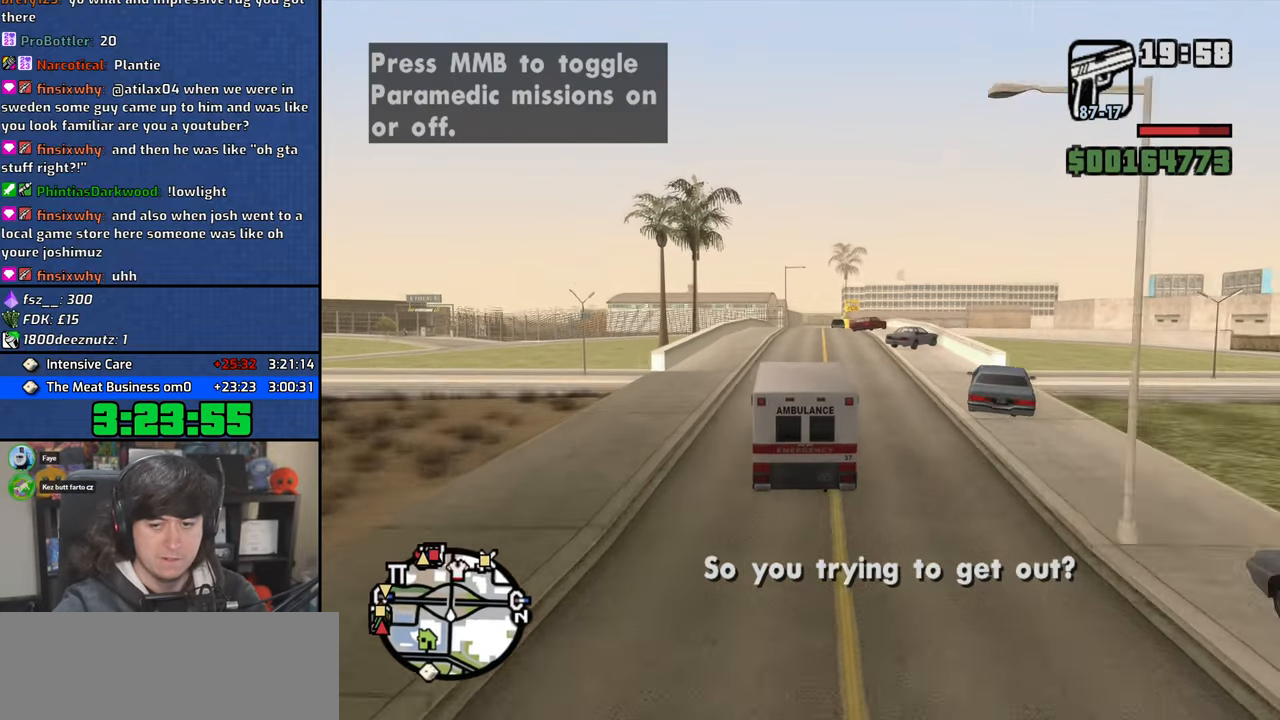
{"keys": ["w"], "mouse": [], "events": [[167, "d", "down"], [267, "d", "up"]]}
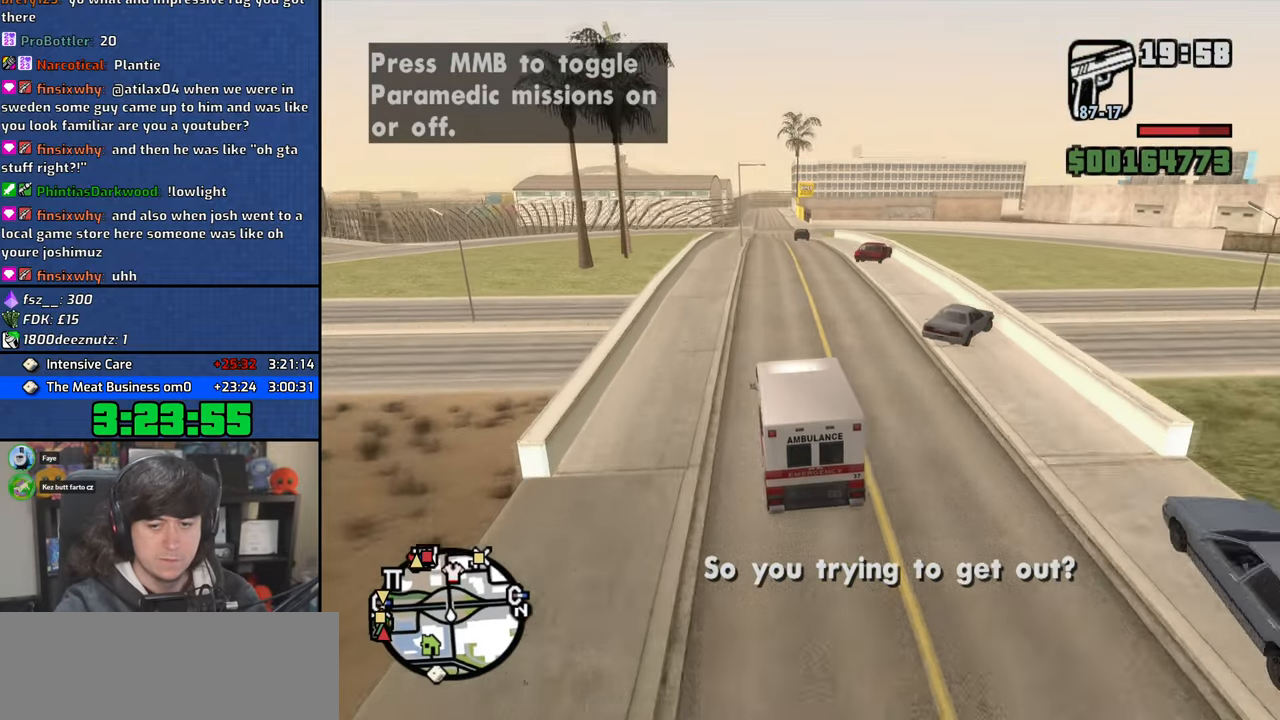
{"keys": ["w"], "mouse": [], "events": [[217, "d", "down"], [300, "d", "up"], [417, "6", "down"], [500, "6", "up"]]}
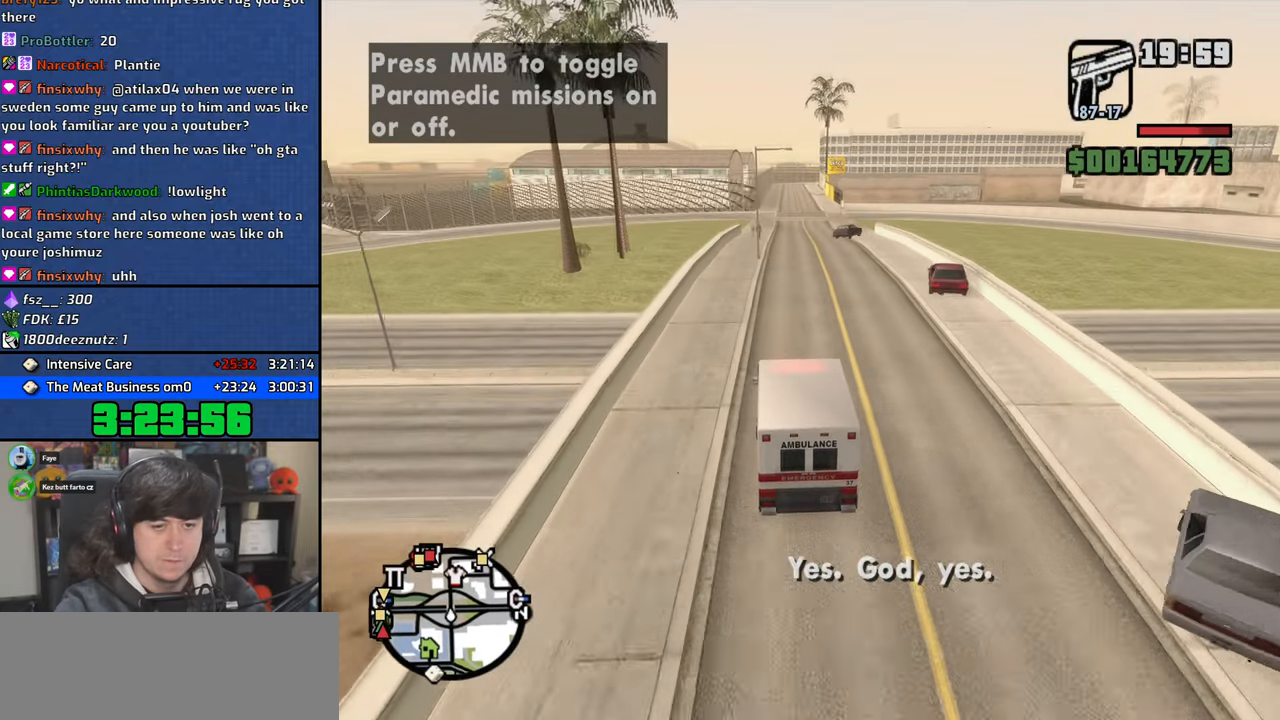
{"keys": ["w"], "mouse": [], "events": [[17, "d", "down"], [167, "d", "up"], [350, "d", "down"], [450, "d", "up"]]}
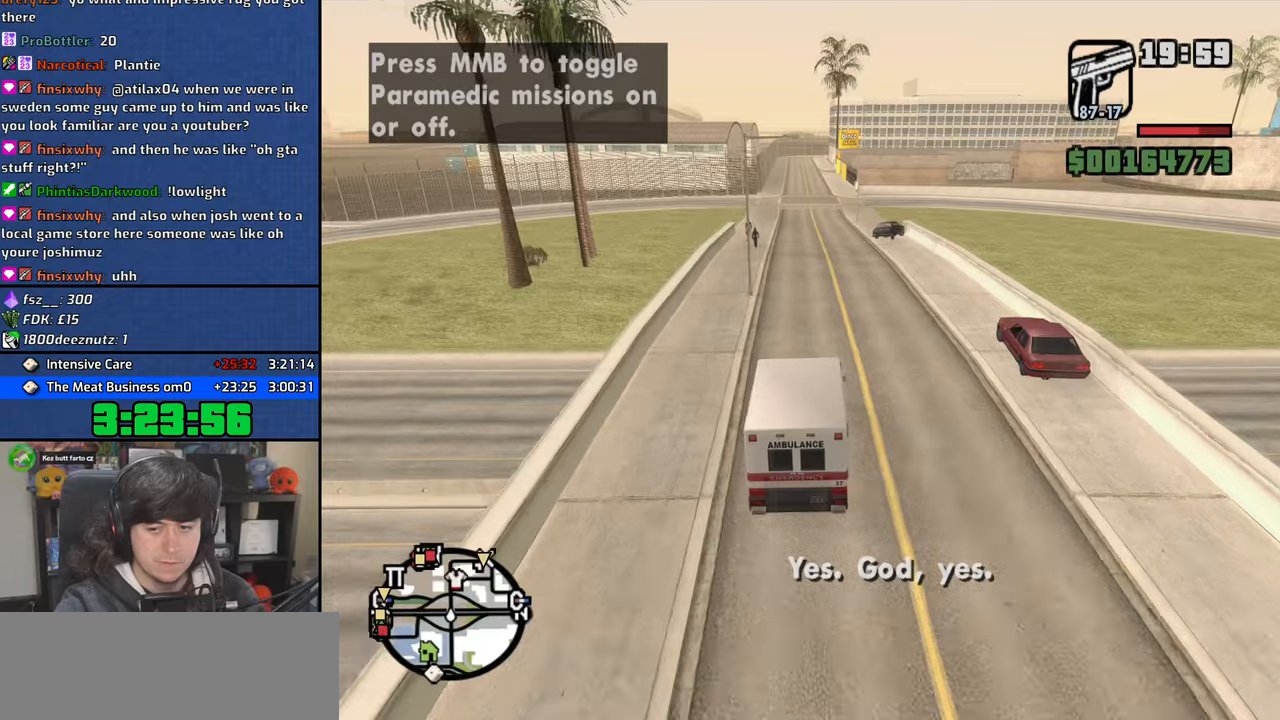
{"keys": ["w"], "mouse": [], "events": [[300, "a", "down"], [367, "a", "up"]]}
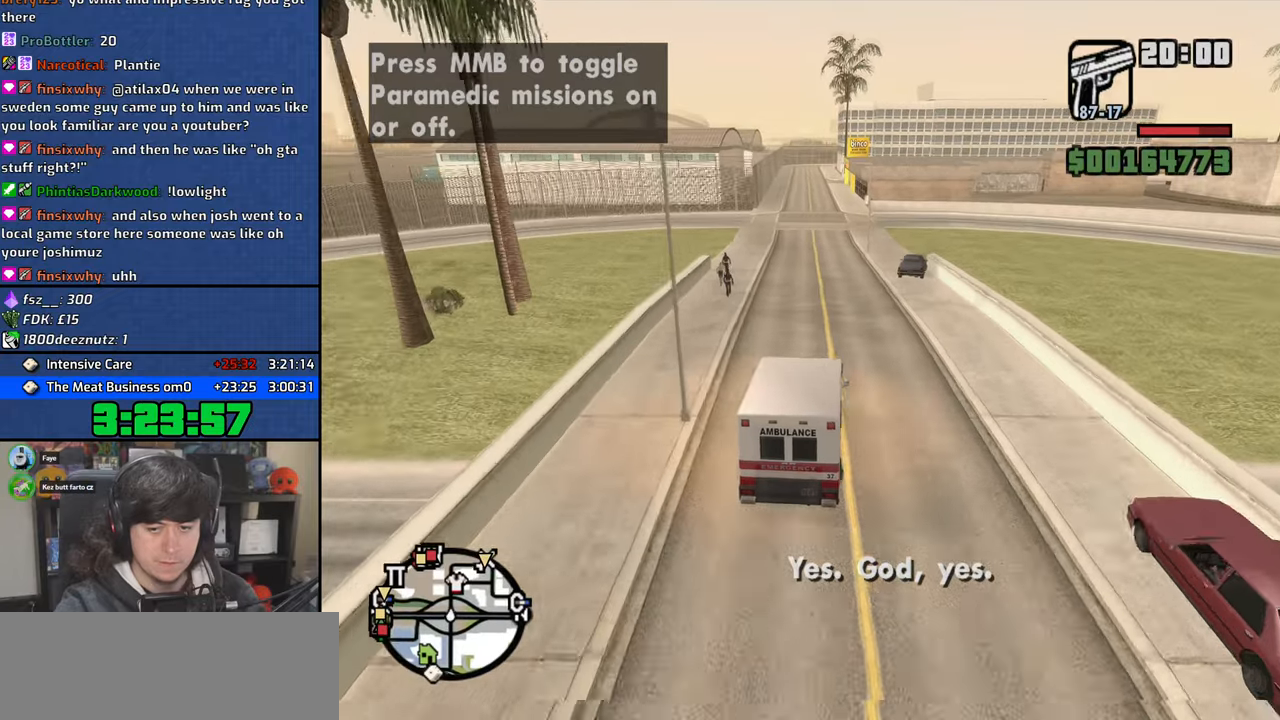
{"keys": ["w"], "mouse": [], "events": [[183, "a", "down"], [250, "a", "up"]]}
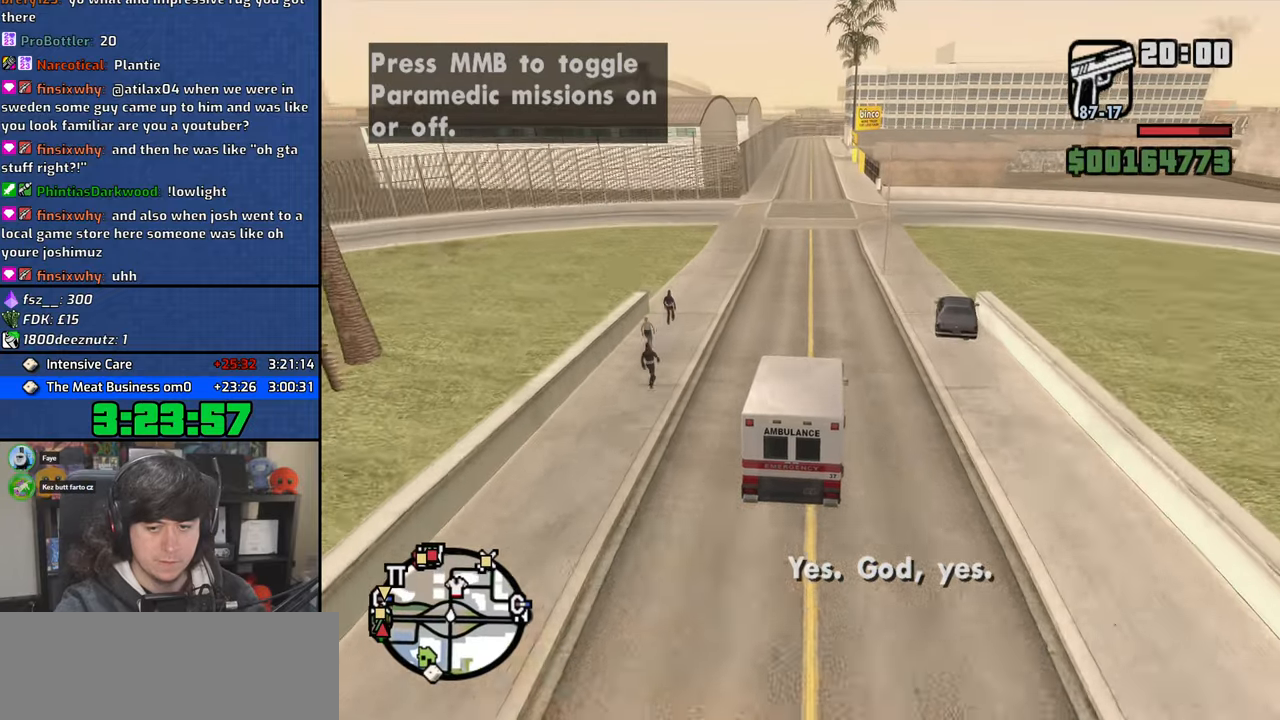
{"keys": ["w"], "mouse": [], "events": [[100, "a", "down"], [183, "a", "up"]]}
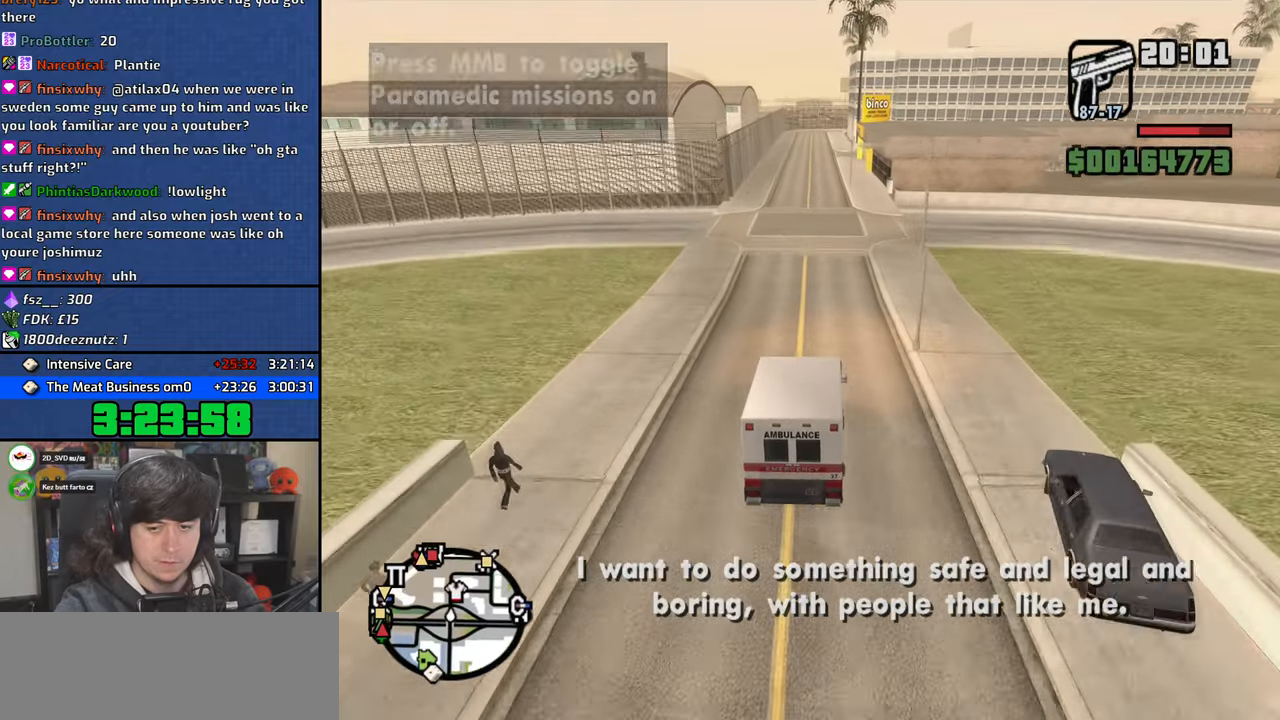
{"keys": ["w"], "mouse": [], "events": [[300, "a", "down"], [367, "a", "up"]]}
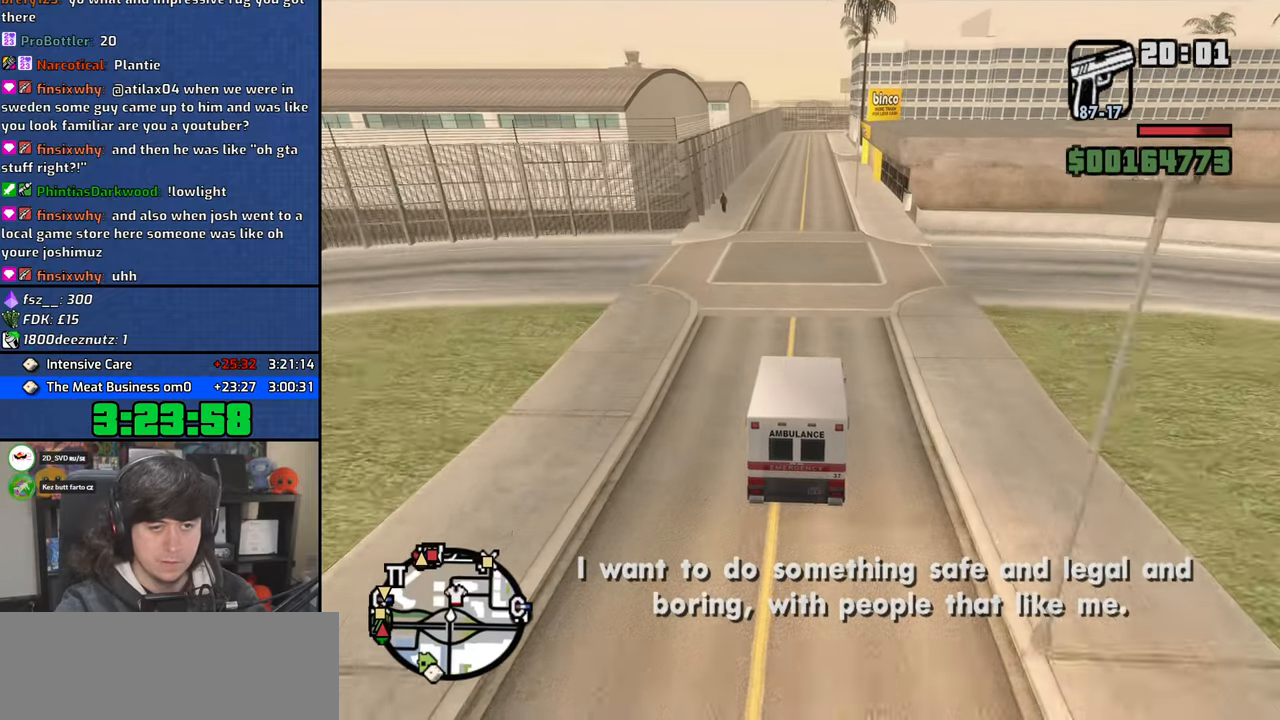
{"keys": ["a", "w"], "mouse": [], "events": [[350, "a", "down"]]}
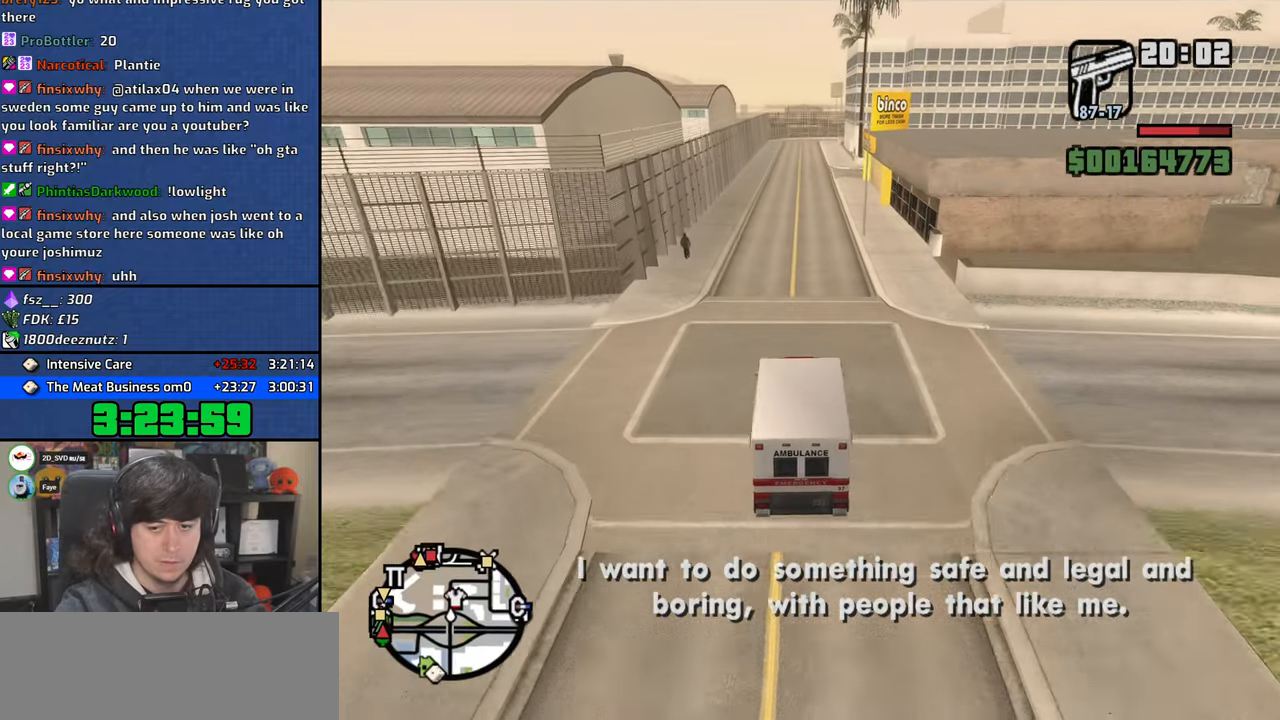
{"keys": ["w"], "mouse": [], "events": [[17, "a", "up"], [183, "a", "down"], [400, "a", "up"]]}
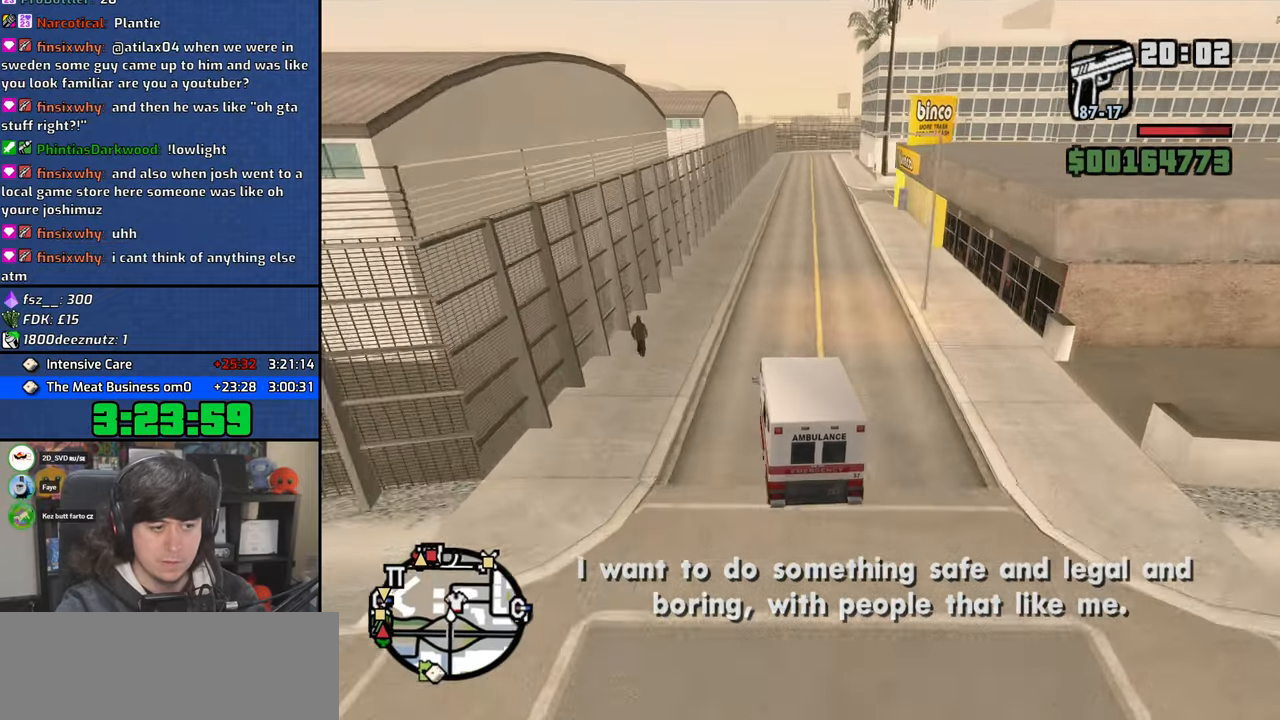
{"keys": ["w"], "mouse": [], "events": [[67, "d", "down"], [233, "d", "up"]]}
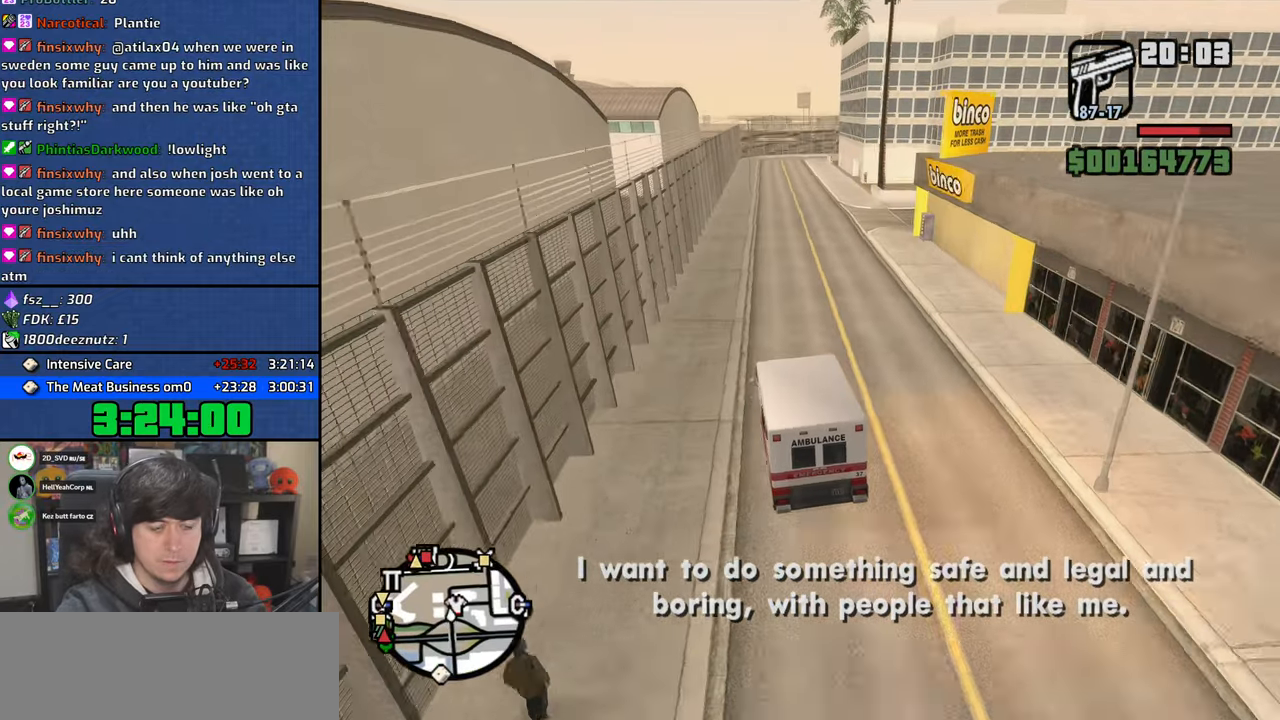
{"keys": ["d", "space"], "mouse": [], "events": [[33, "d", "down"], [167, "d", "up"], [233, "d", "down"], [300, "w", "up"], [333, "space", "down"]]}
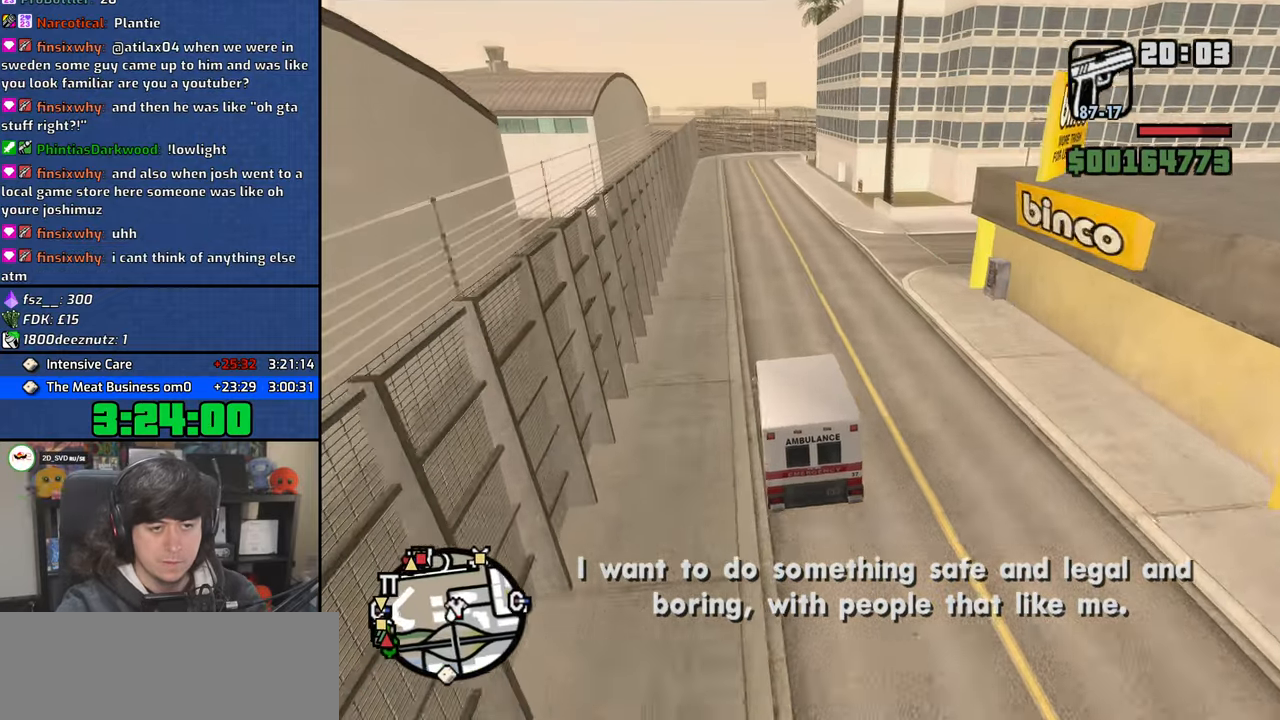
{"keys": ["d", "w"], "mouse": [], "events": [[100, "space", "up"], [450, "w", "down"]]}
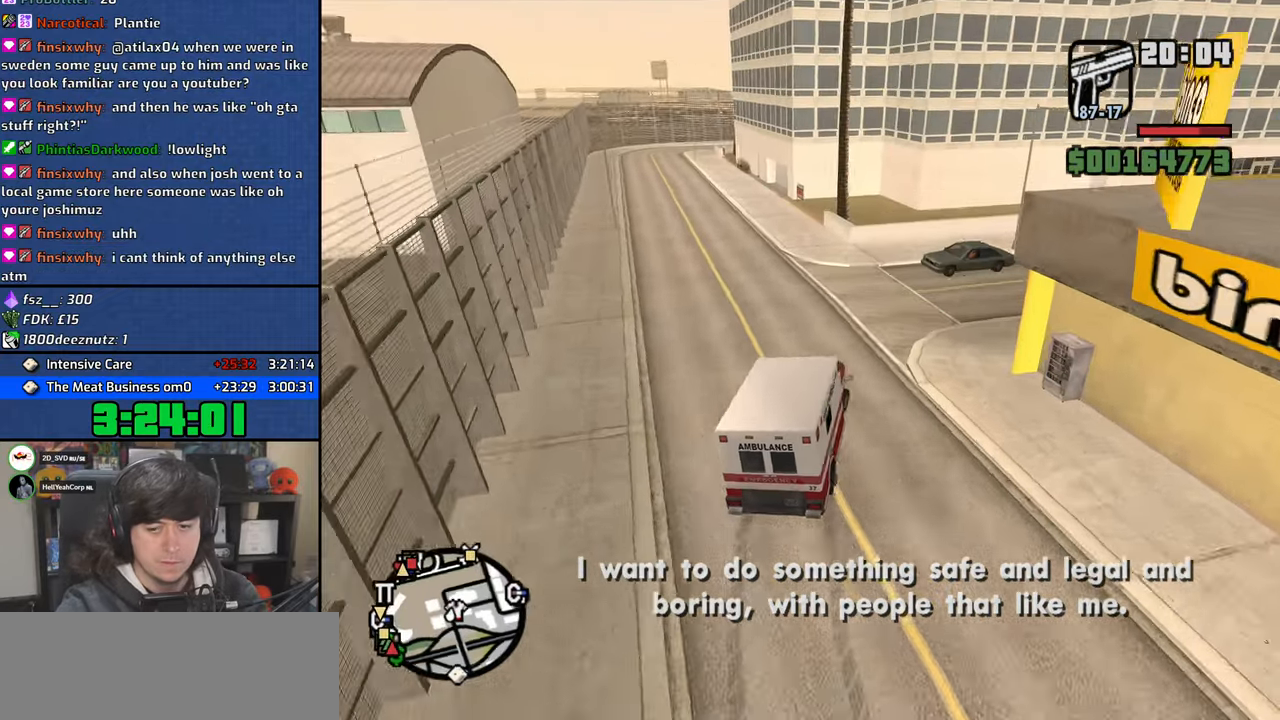
{"keys": ["d", "w"], "mouse": [], "events": []}
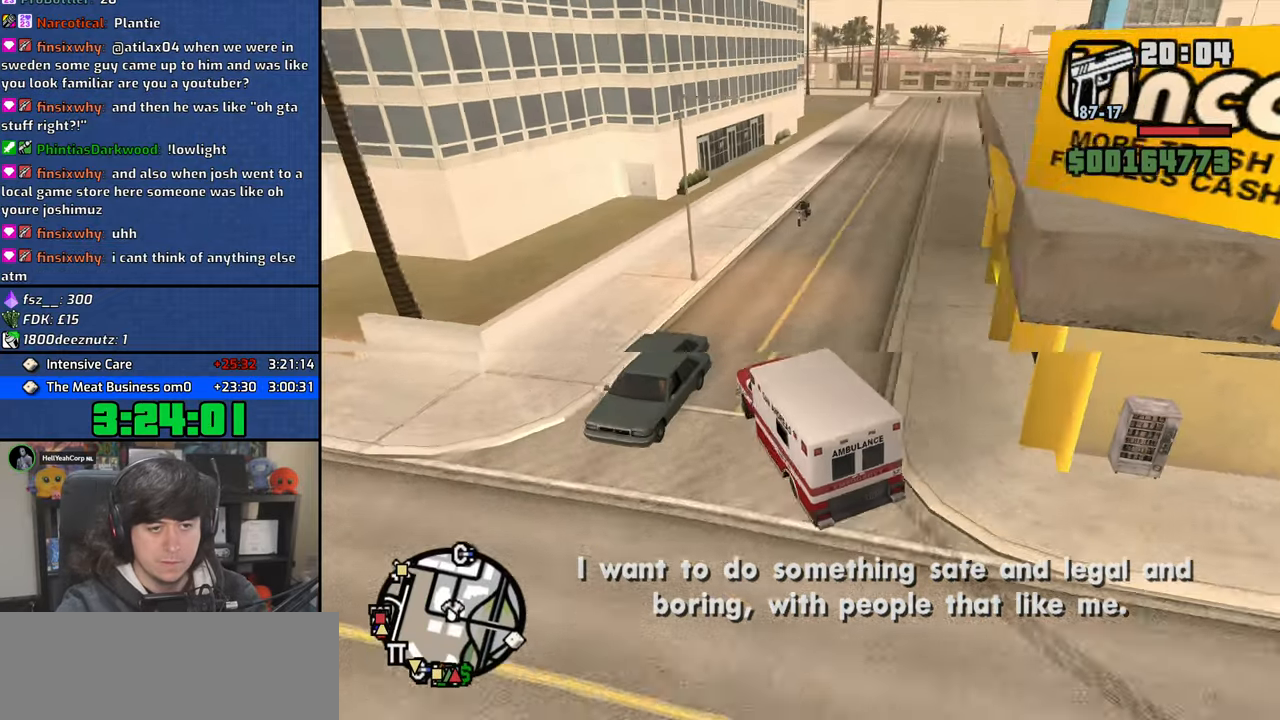
{"keys": ["a", "w"], "mouse": [], "events": [[333, "a", "down"], [333, "d", "up"]]}
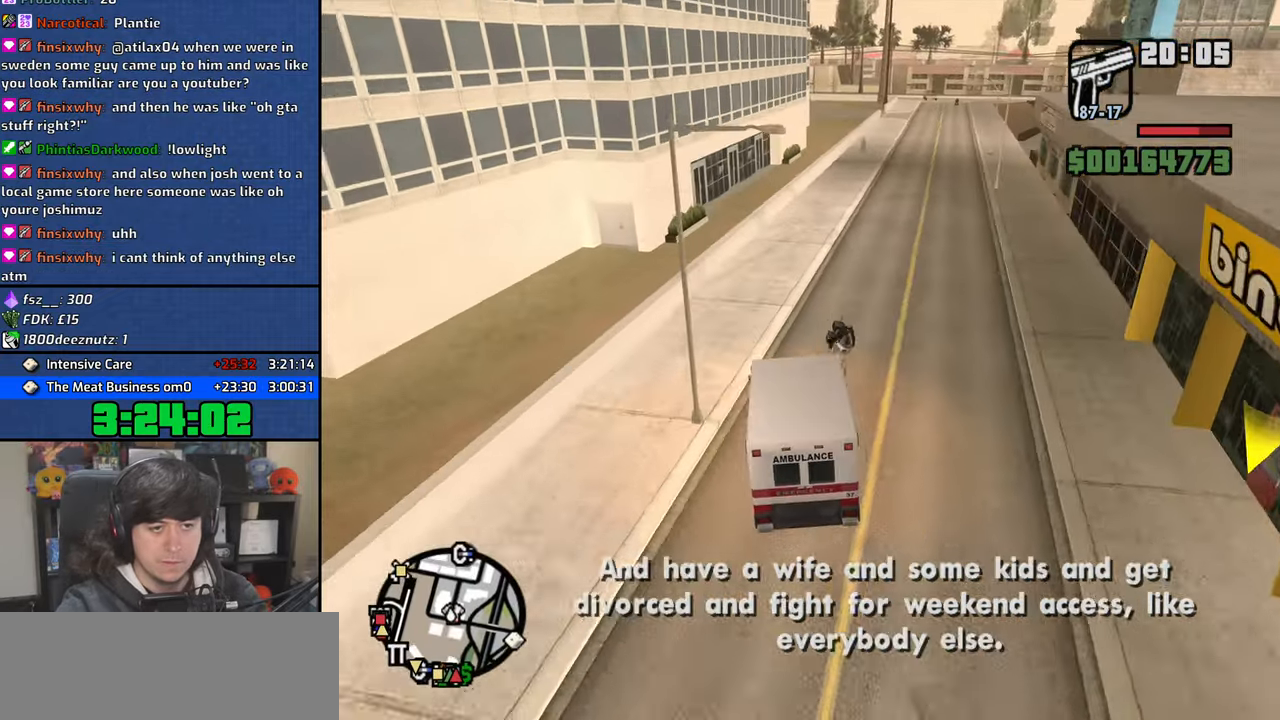
{"keys": ["d", "w"], "mouse": [], "events": [[50, "a", "up"], [50, "d", "down"]]}
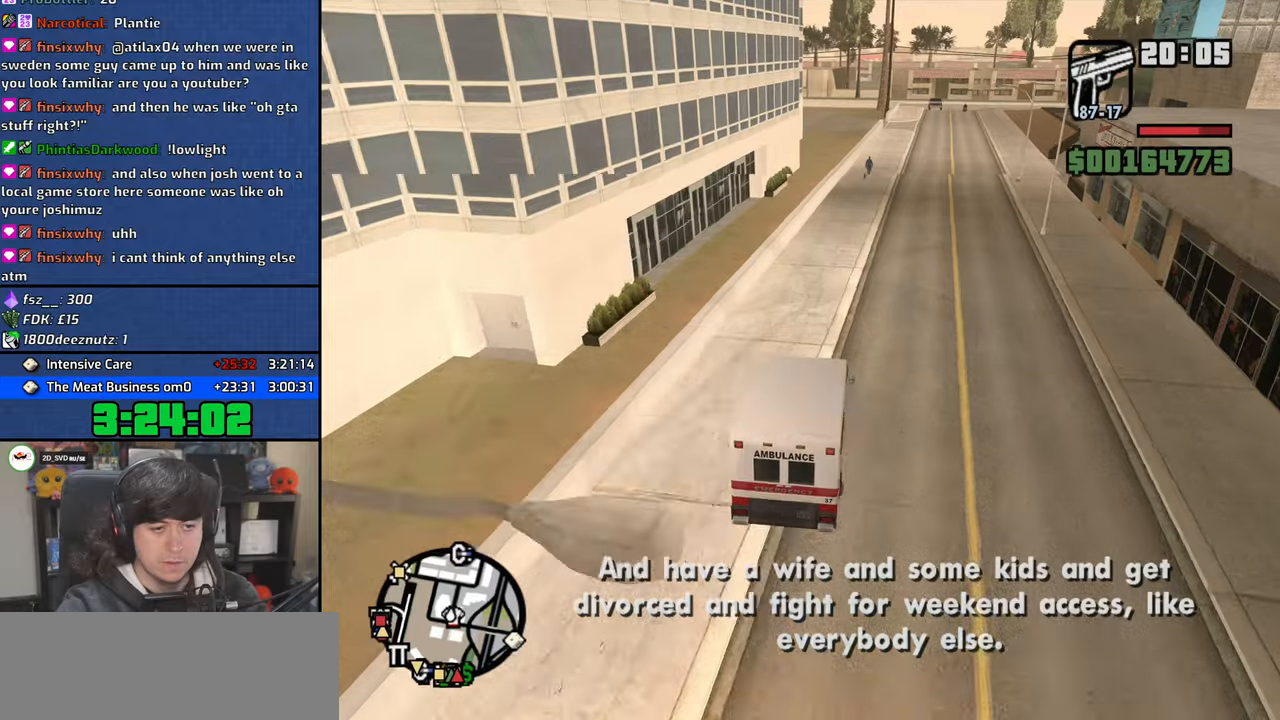
{"keys": ["w"], "mouse": [], "events": [[150, "d", "up"]]}
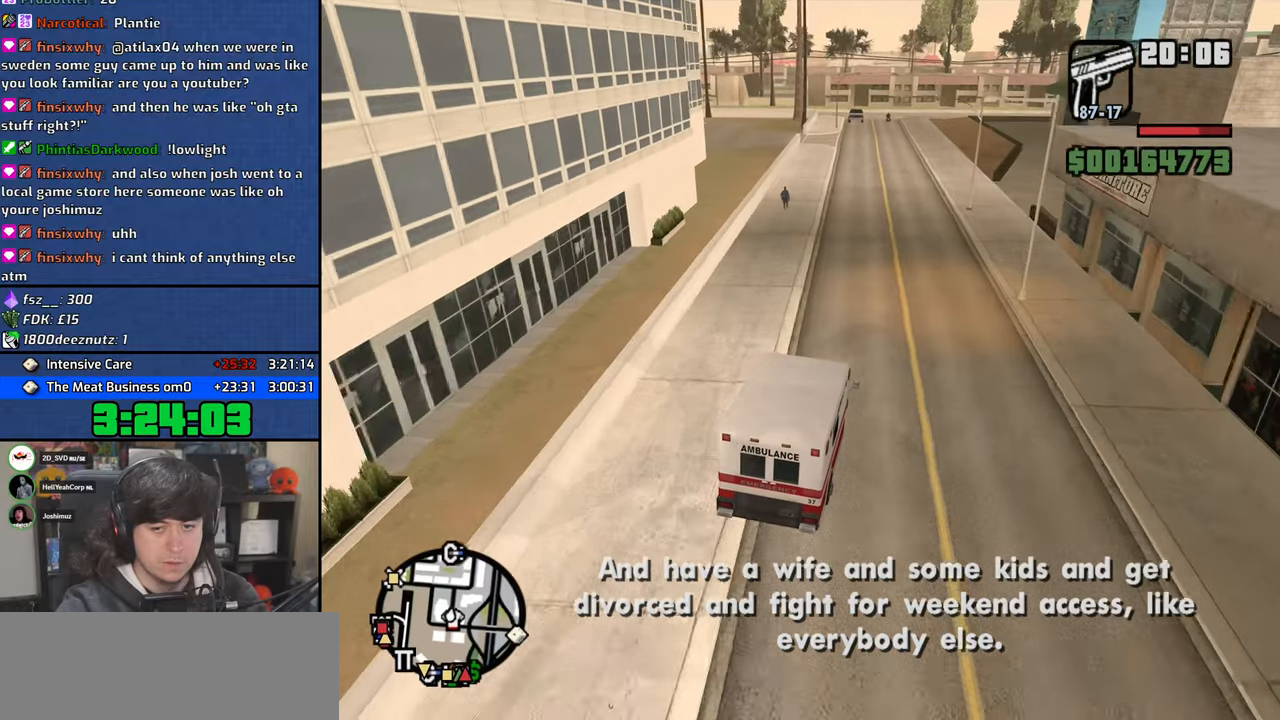
{"keys": ["w"], "mouse": [], "events": [[300, "a", "down"], [417, "a", "up"]]}
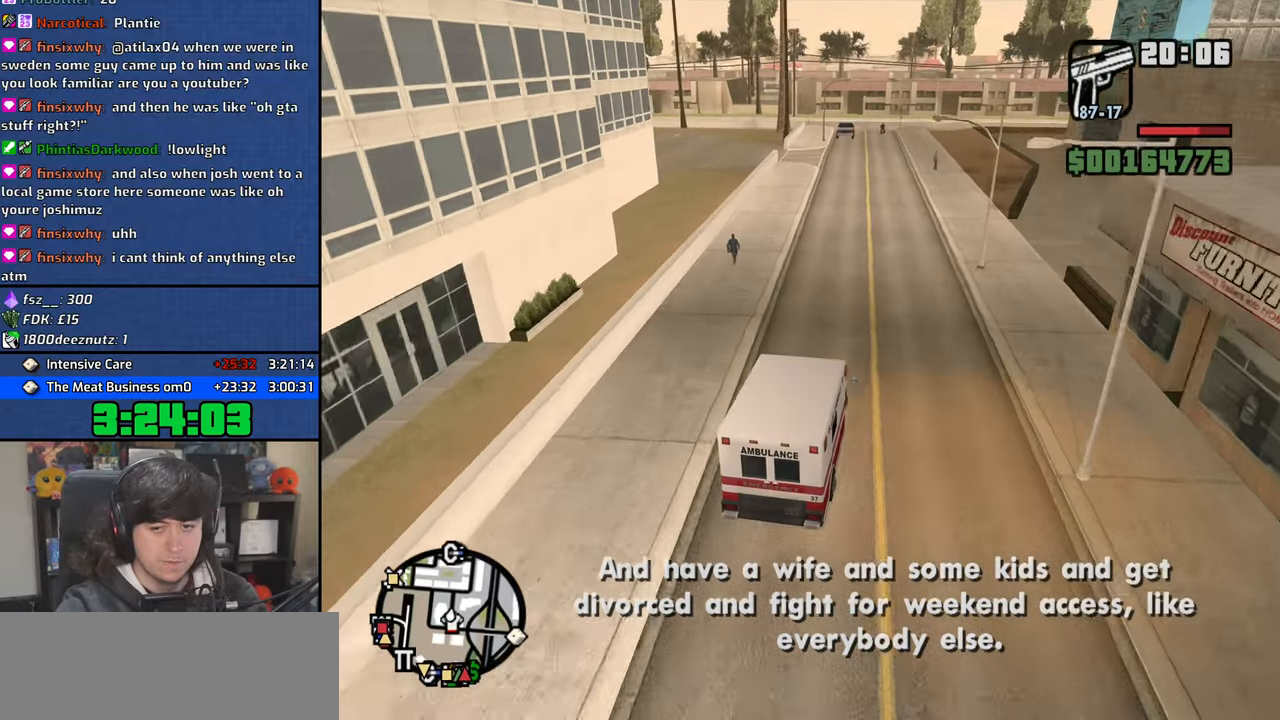
{"keys": ["w"], "mouse": [], "events": [[267, "d", "down"], [350, "d", "up"]]}
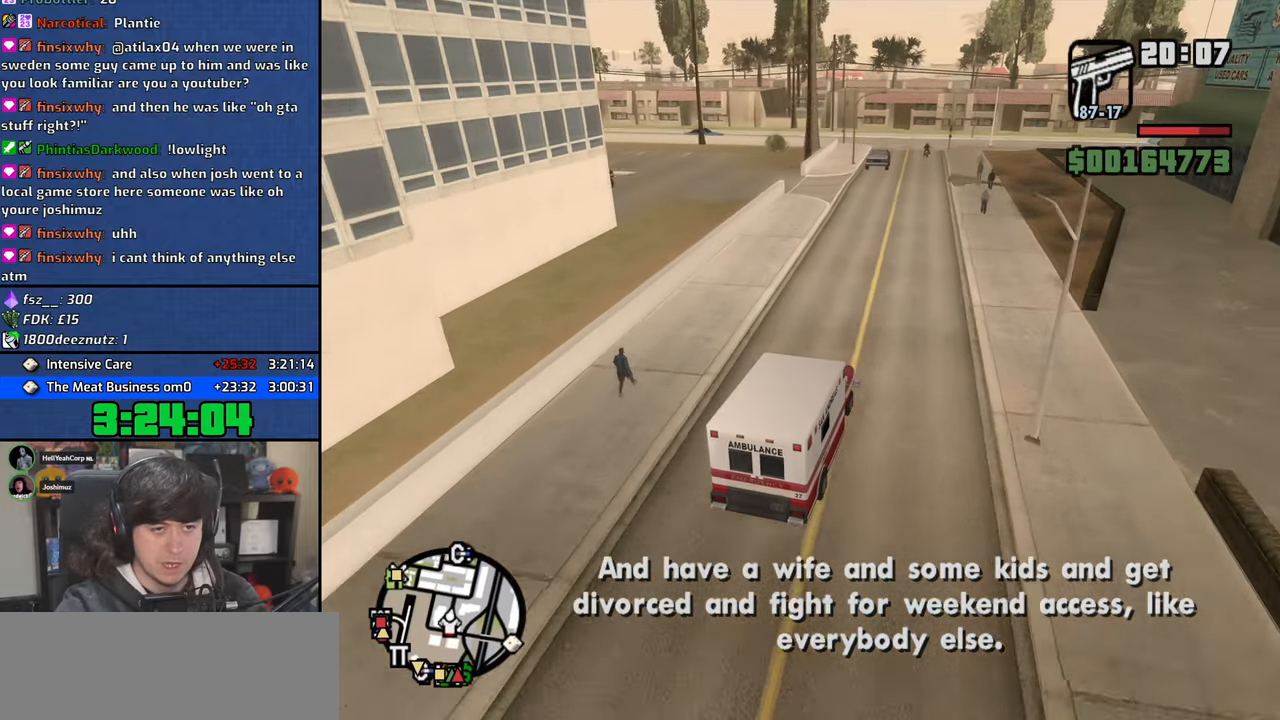
{"keys": ["w"], "mouse": [], "events": [[367, "a", "down"], [467, "a", "up"]]}
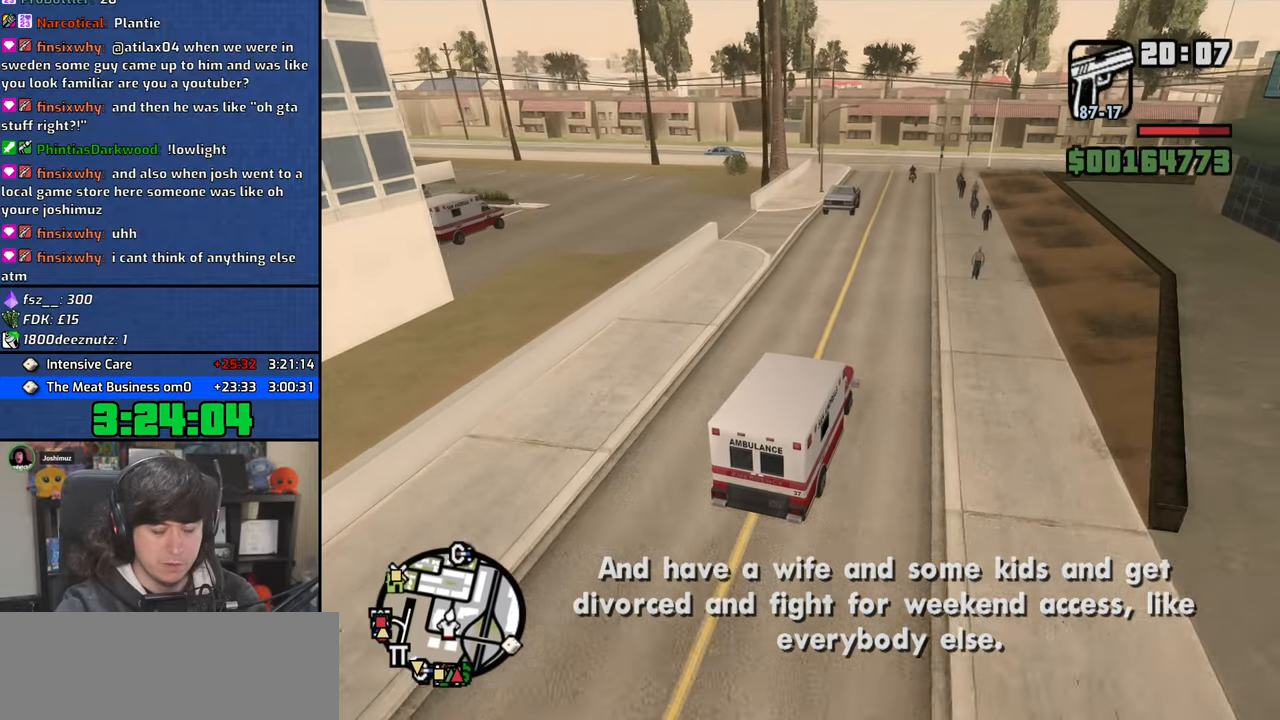
{"keys": ["a", "w"], "mouse": [], "events": [[367, "a", "down"]]}
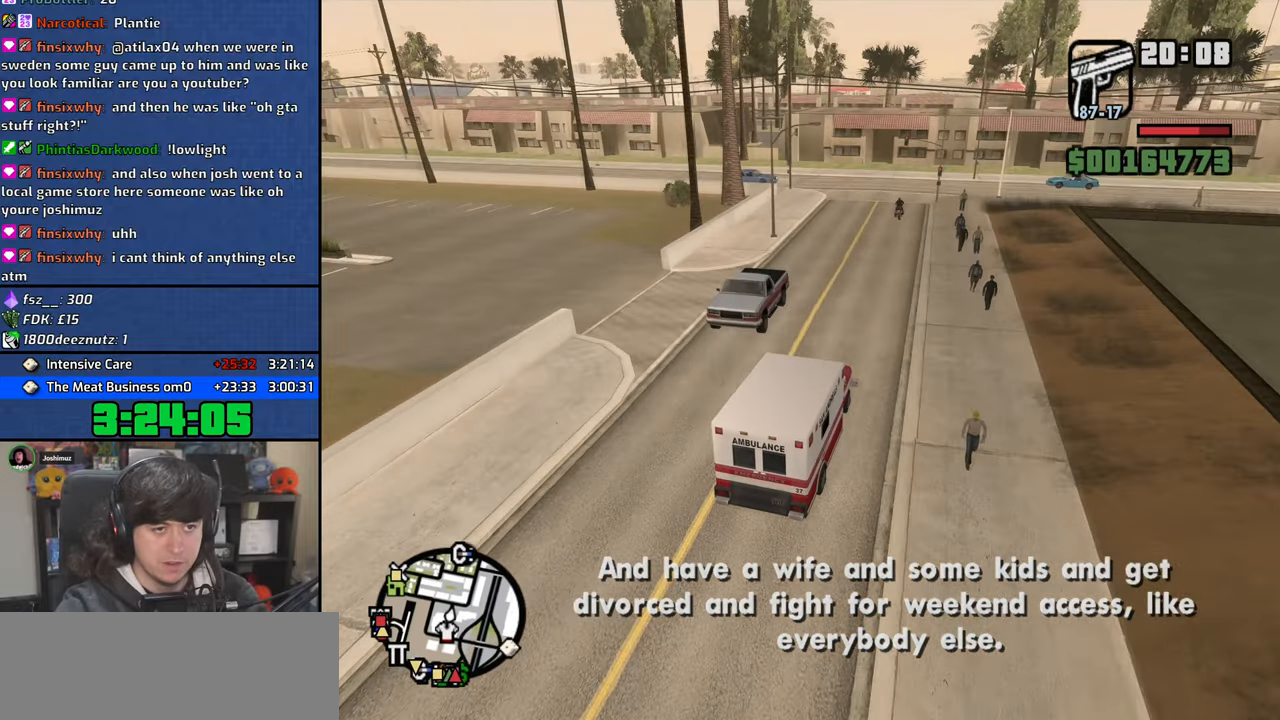
{"keys": ["s"], "mouse": [], "events": [[100, "a", "up"], [267, "w", "up"], [433, "s", "down"]]}
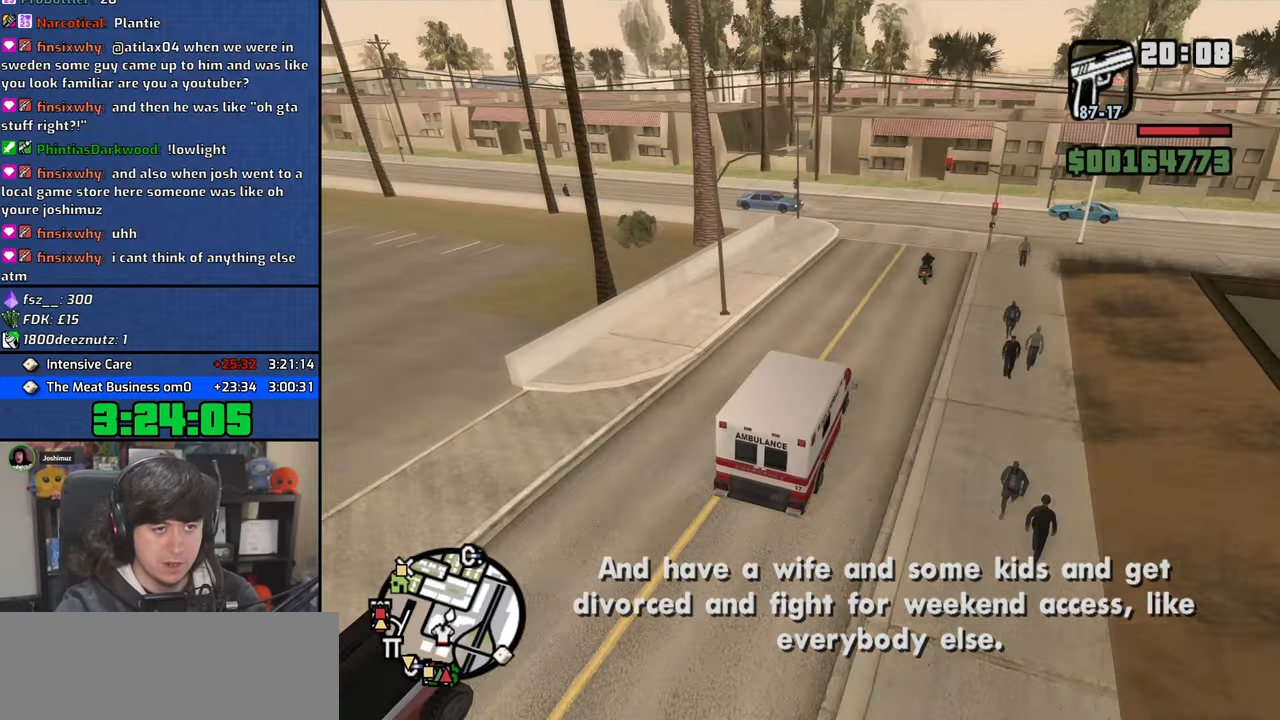
{"keys": ["a"], "mouse": [], "events": [[150, "s", "up"], [233, "a", "down"]]}
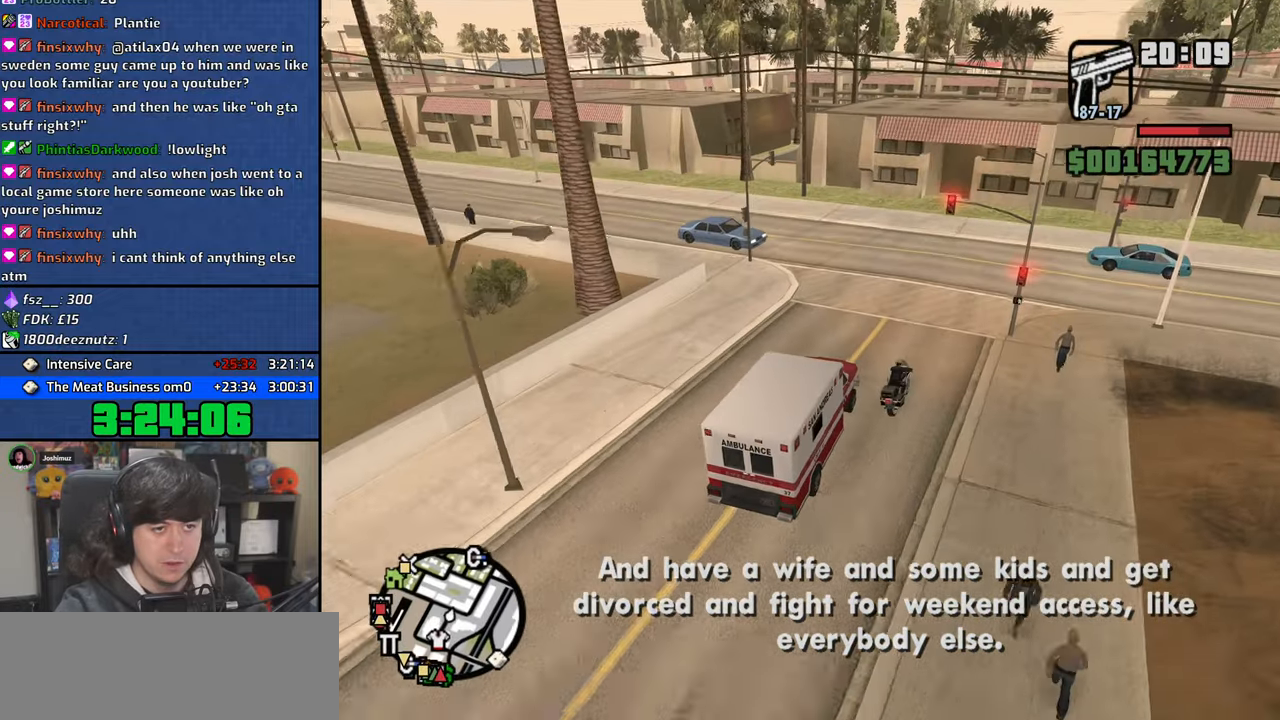
{"keys": ["a"], "mouse": [], "events": [[217, "space", "down"], [383, "space", "up"]]}
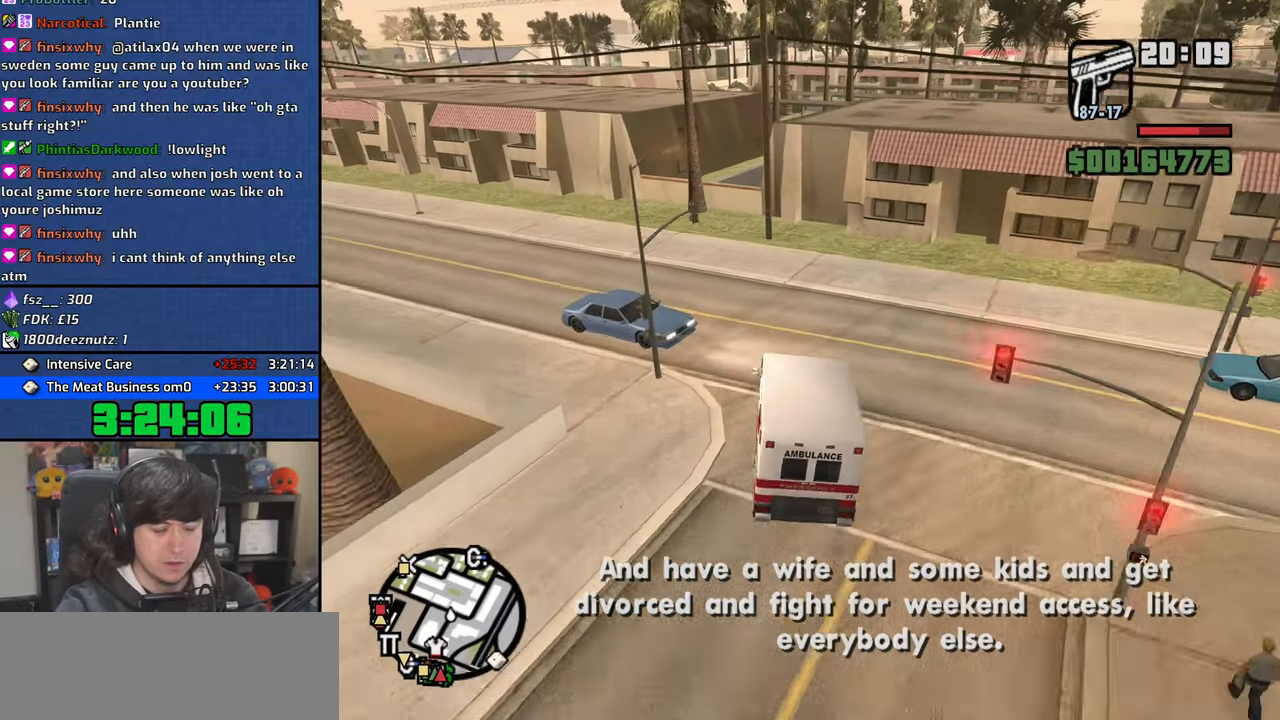
{"keys": ["a", "w"], "mouse": [], "events": [[200, "w", "down"]]}
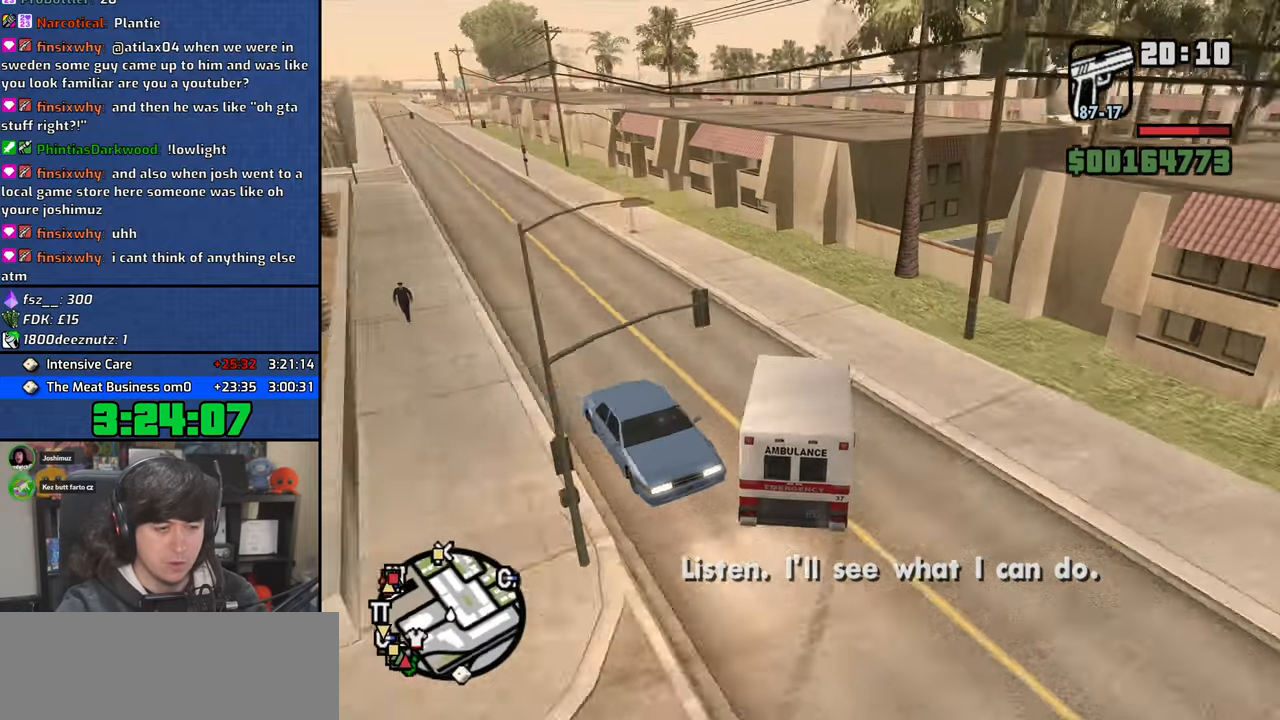
{"keys": ["a", "w"], "mouse": [], "events": []}
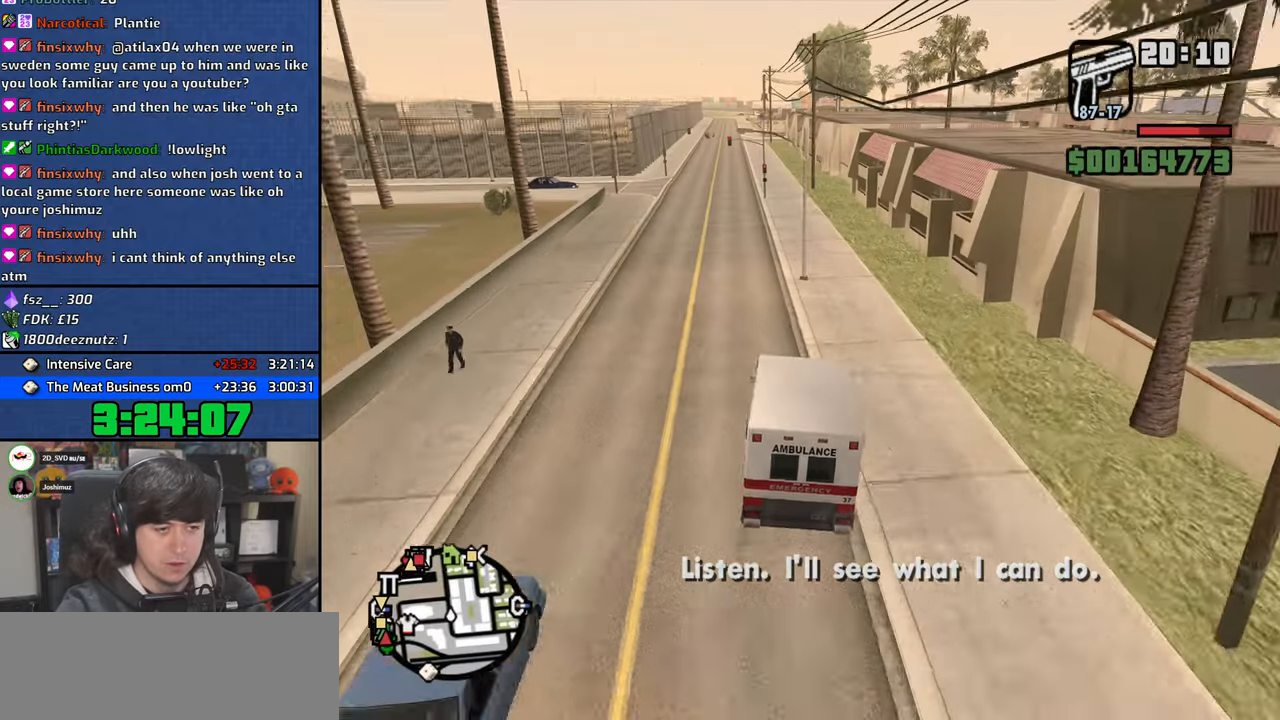
{"keys": ["w"], "mouse": [], "events": [[117, "a", "up"], [267, "d", "down"], [417, "d", "up"]]}
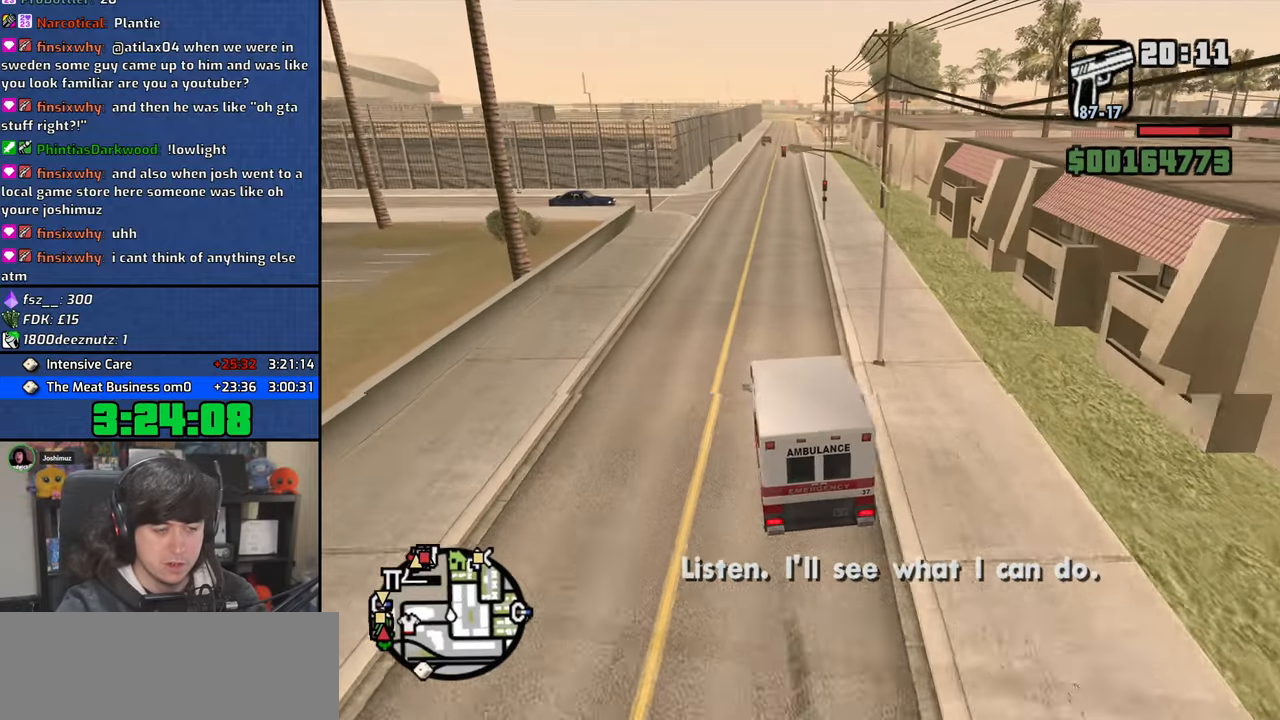
{"keys": ["w"], "mouse": [], "events": [[200, "d", "down"], [317, "d", "up"]]}
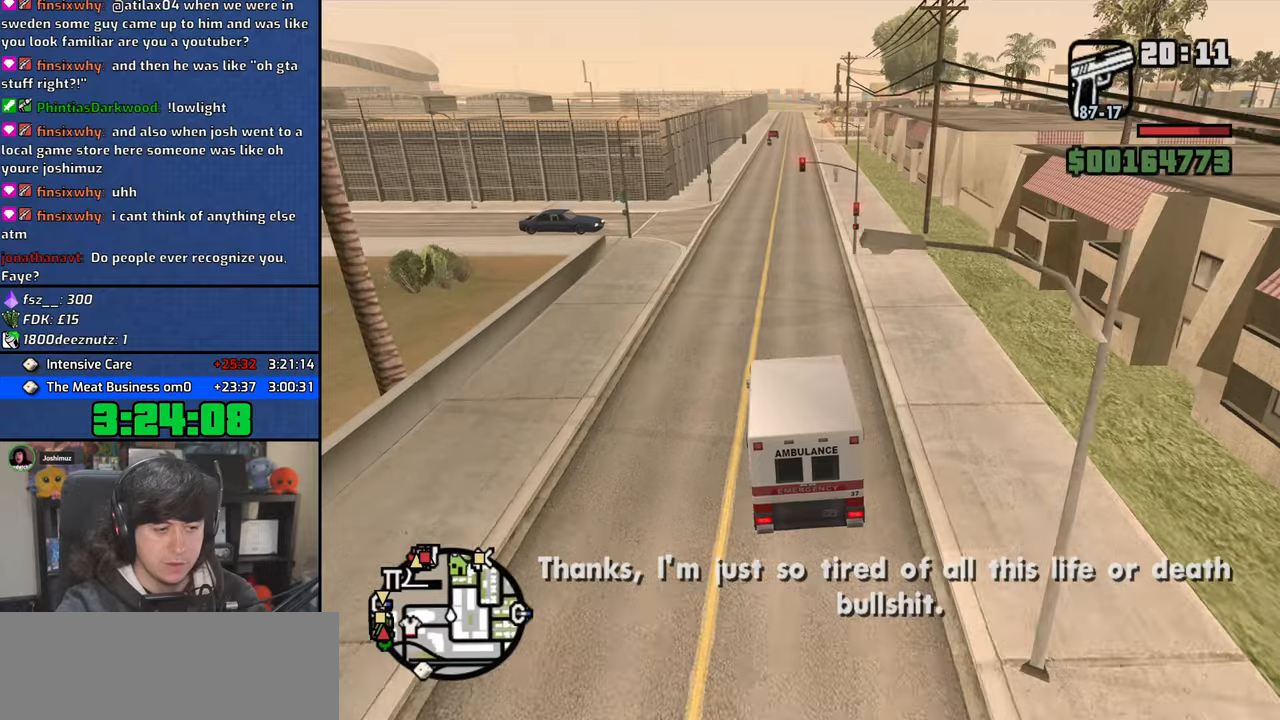
{"keys": ["w"], "mouse": [], "events": [[267, "d", "down"], [383, "d", "up"]]}
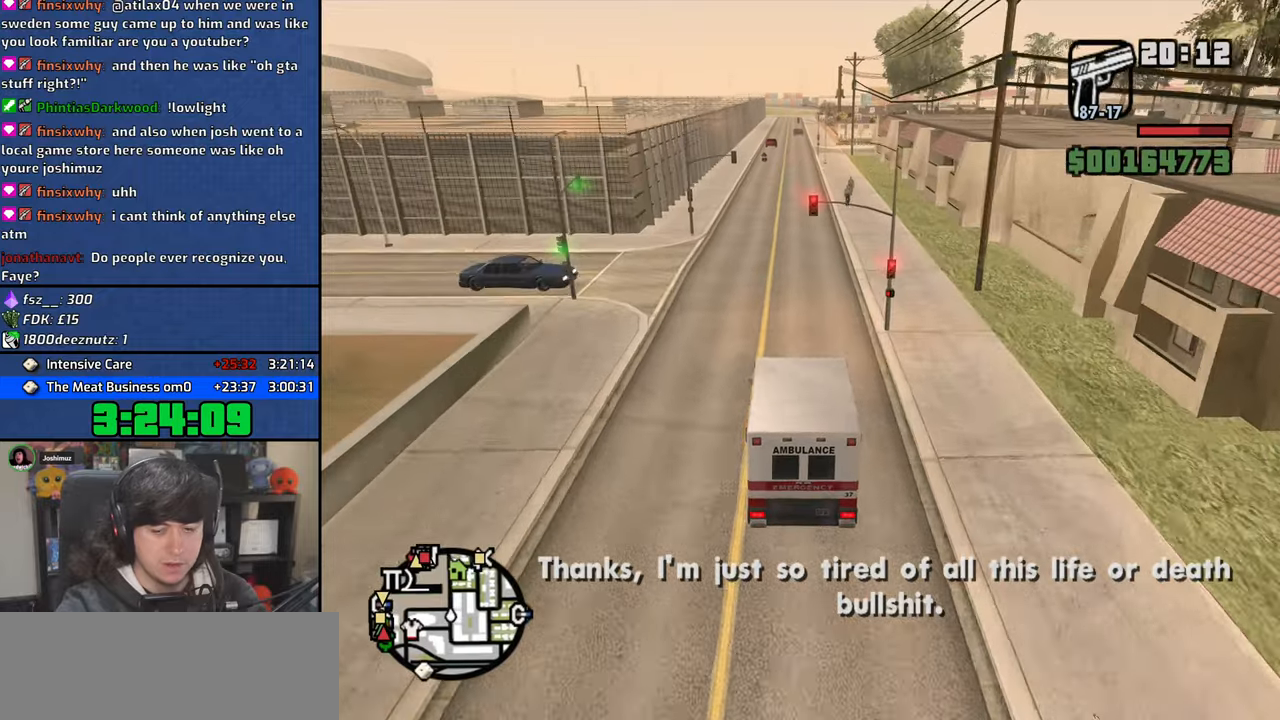
{"keys": ["w"], "mouse": [], "events": []}